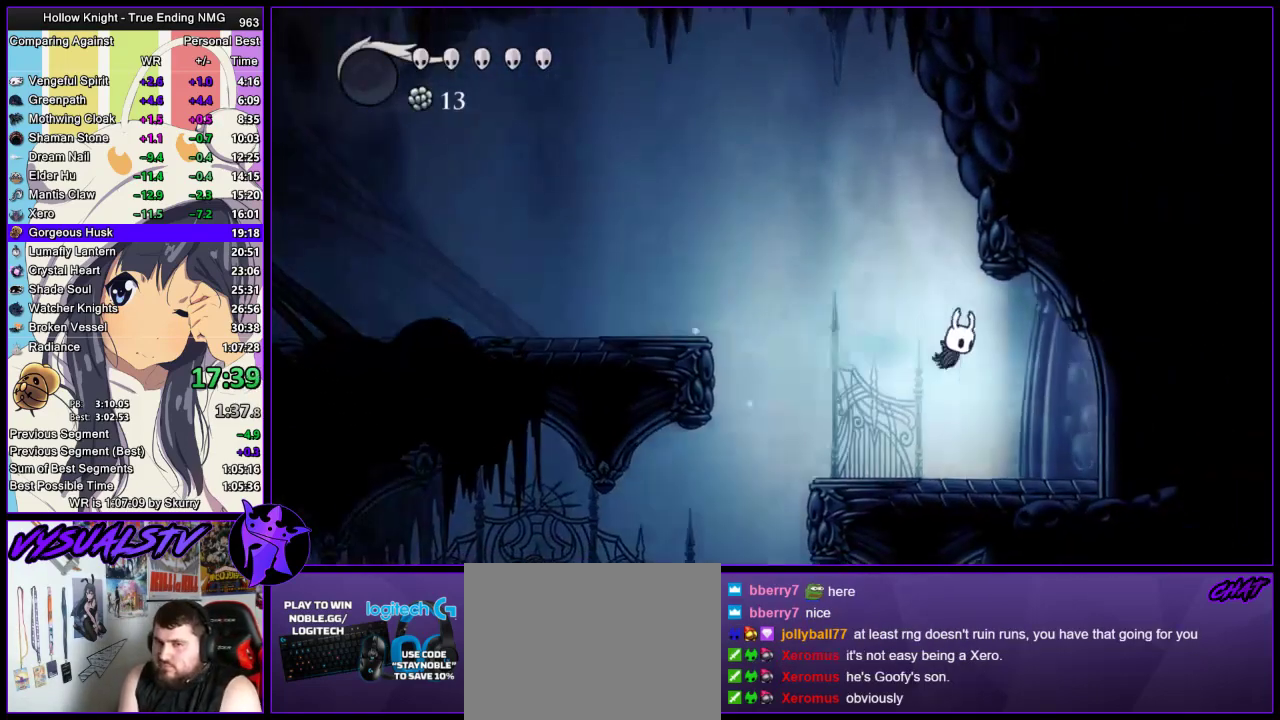
Gameplay with a controller (PlayStation layout); each line is a JSON object with the inputs held at the frame after it. "events" lists button and stick changes between this image and that frame as [ms after this image, input, new state], when the widget could be followed in between. Not read: R1.
{"buttons": ["R2"], "left_stick": "right", "right_stick": "center", "events": [[167, "R2", "up"], [233, "R2", "down"], [300, "R2", "up"], [367, "R2", "down"]]}
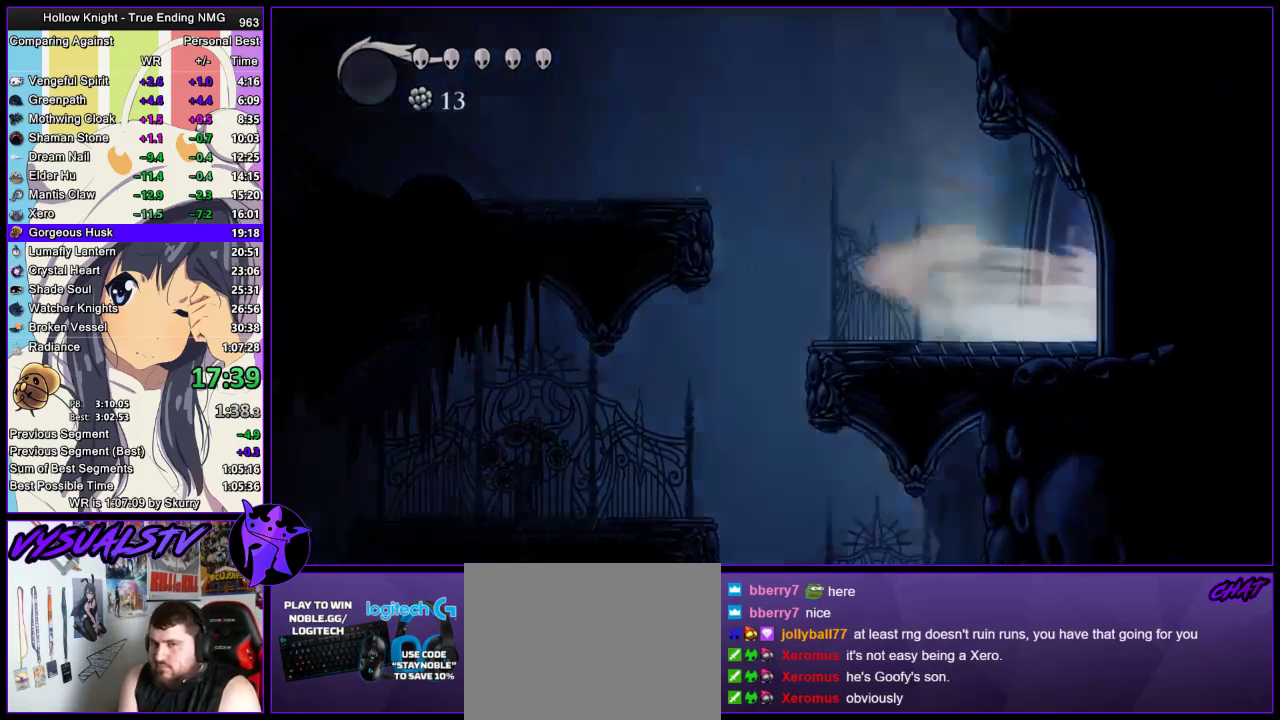
{"buttons": [], "left_stick": "center", "right_stick": "center", "events": [[67, "R2", "up"], [367, "left_stick", "center"]]}
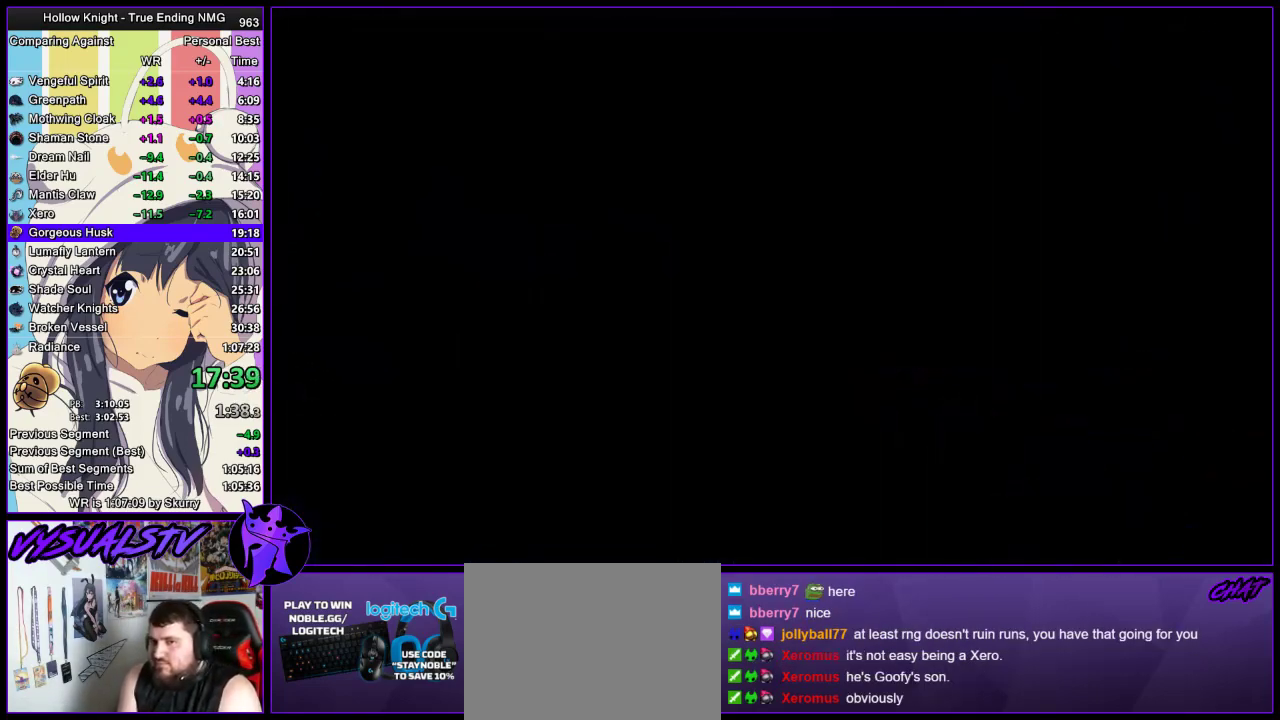
{"buttons": [], "left_stick": "right", "right_stick": "center", "events": [[67, "left_stick", "up-right"], [133, "left_stick", "right"]]}
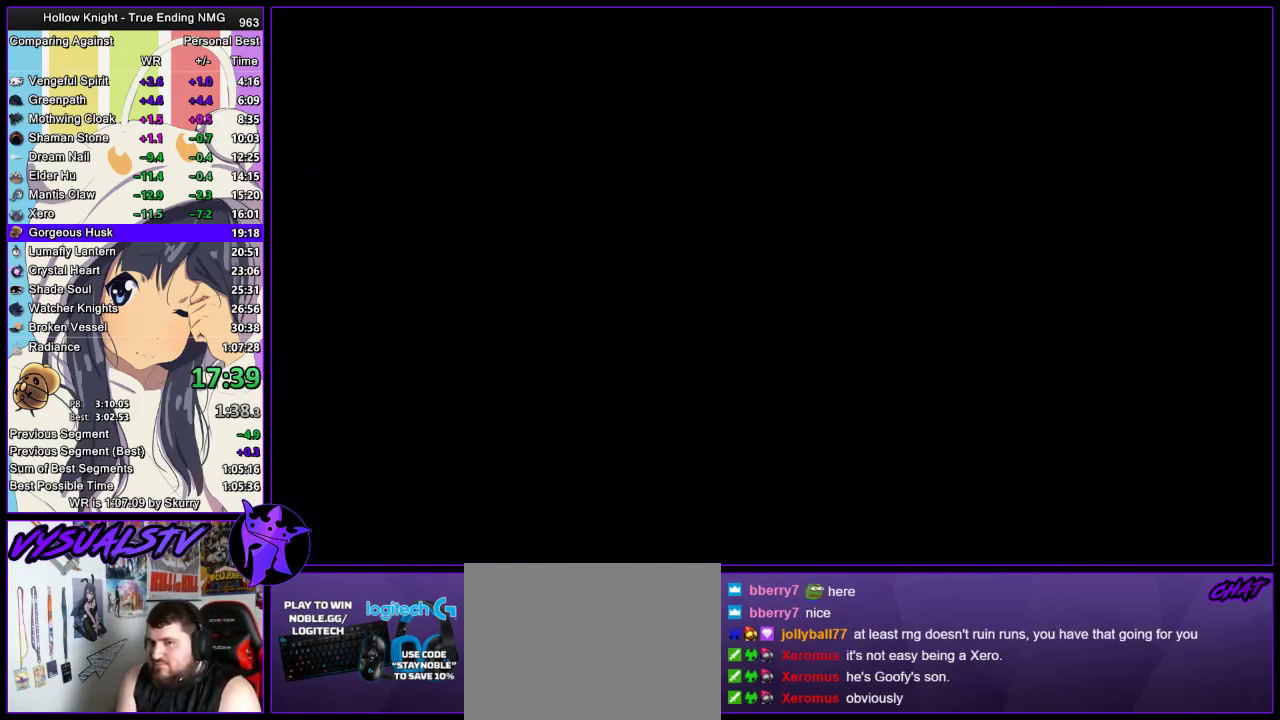
{"buttons": [], "left_stick": "right", "right_stick": "center", "events": [[133, "R2", "down"], [200, "R2", "up"], [300, "R2", "down"], [367, "R2", "up"], [433, "R2", "down"], [500, "R2", "up"]]}
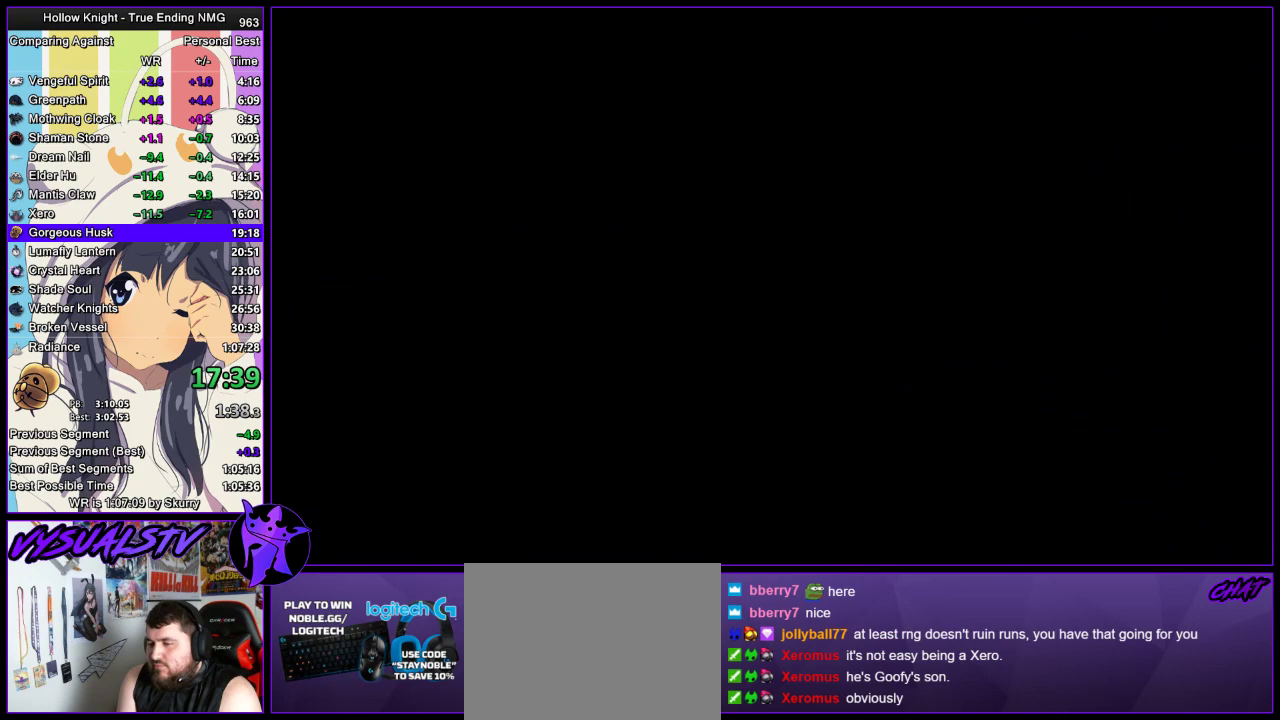
{"buttons": [], "left_stick": "right", "right_stick": "center", "events": [[67, "R2", "down"], [133, "R2", "up"], [200, "R2", "down"], [500, "R2", "up"]]}
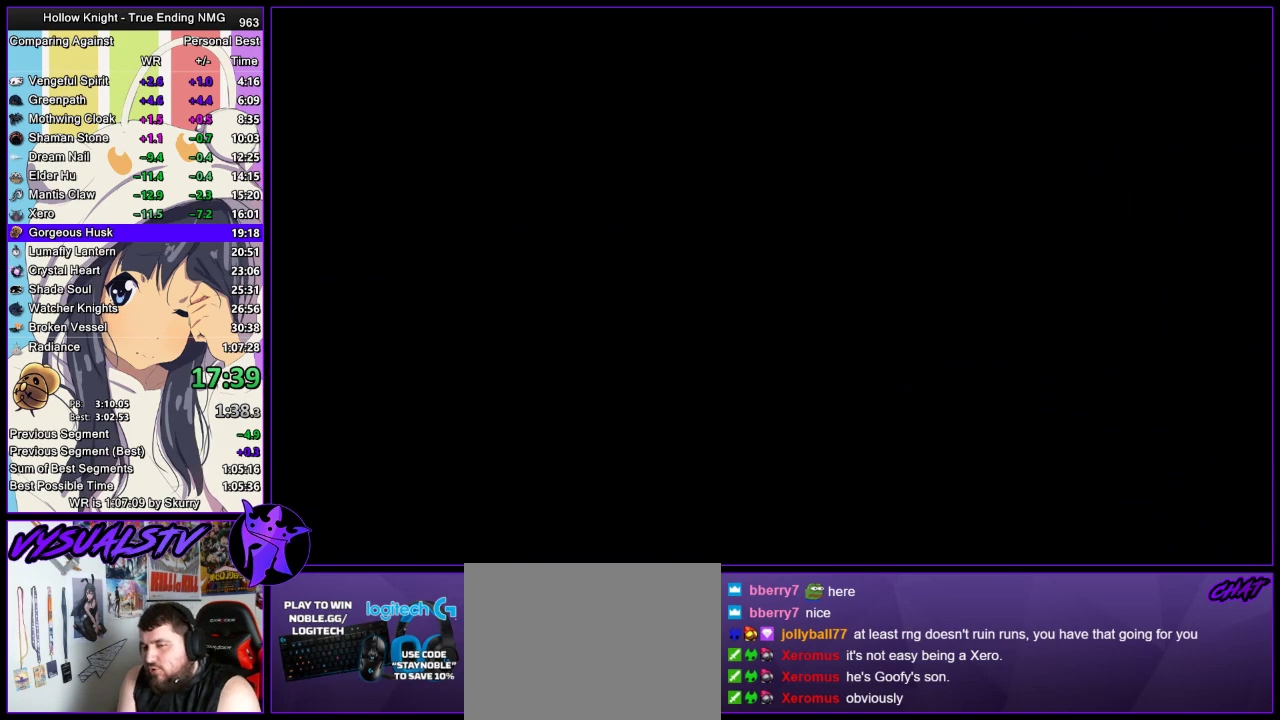
{"buttons": ["R2"], "left_stick": "right", "right_stick": "center", "events": [[233, "R2", "down"], [300, "R2", "up"], [467, "R2", "down"]]}
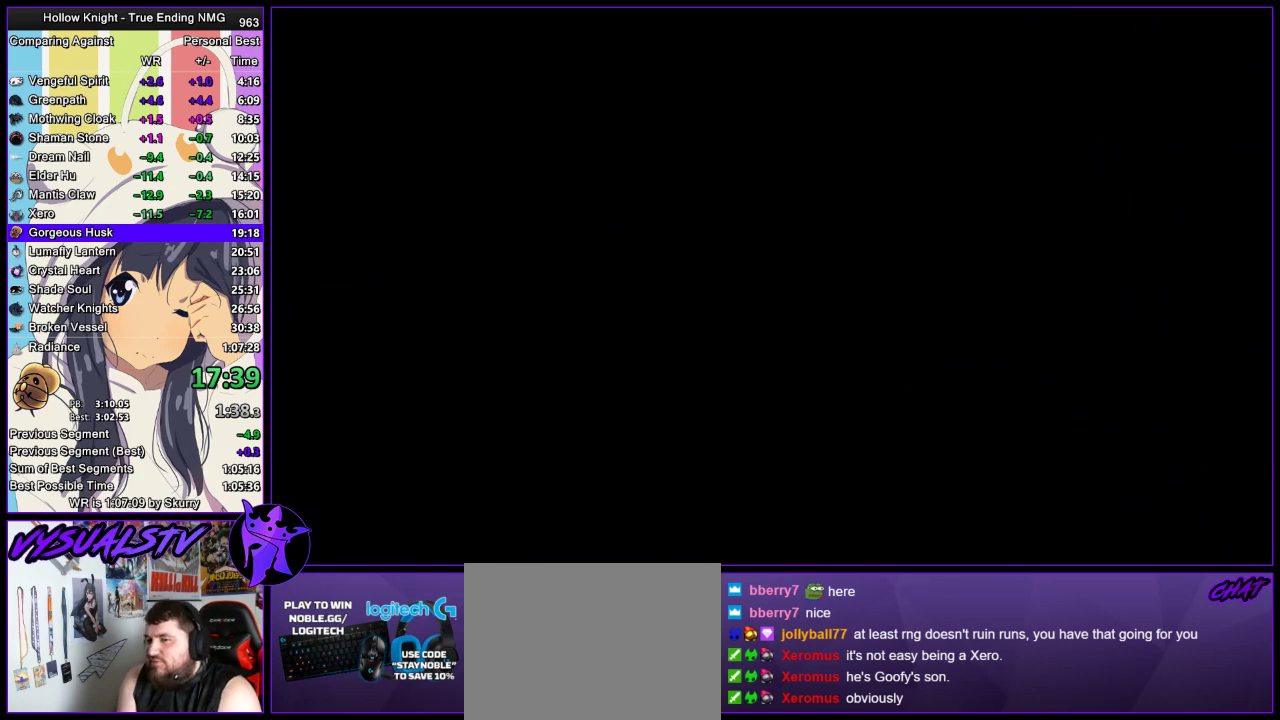
{"buttons": [], "left_stick": "right", "right_stick": "center", "events": [[33, "R2", "up"], [100, "R2", "down"], [167, "R2", "up"], [400, "R2", "down"], [467, "R2", "up"]]}
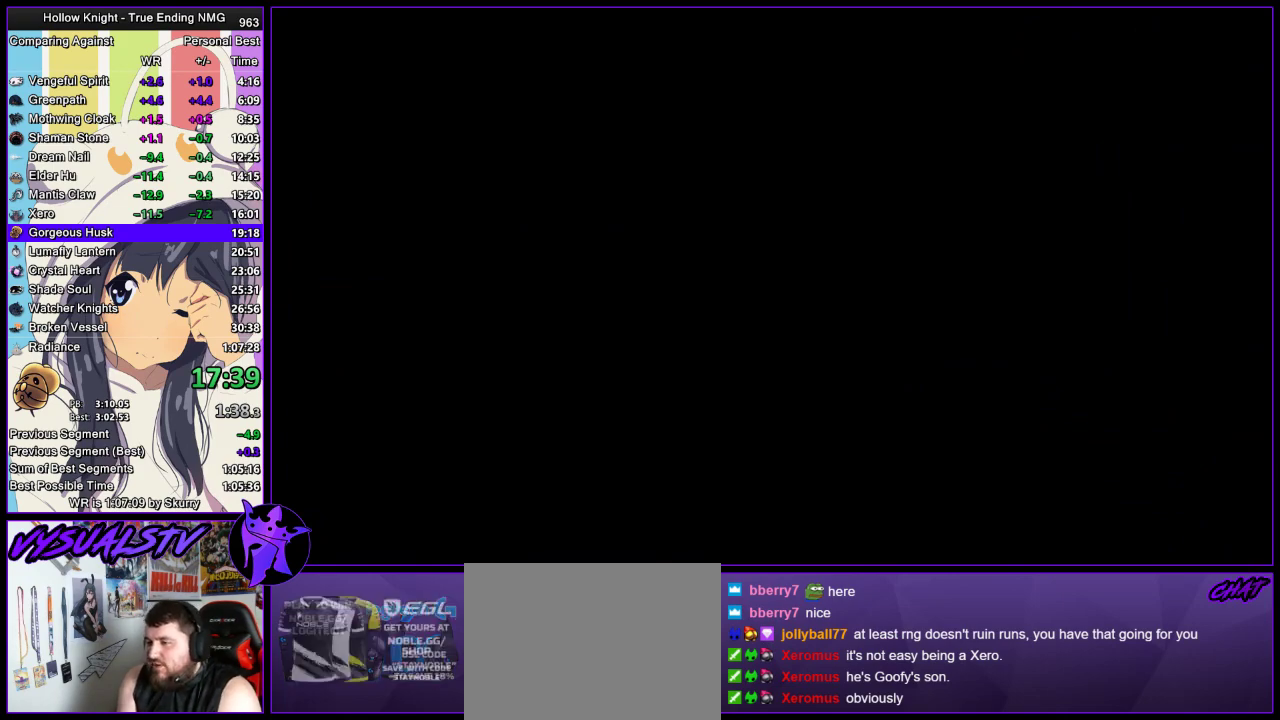
{"buttons": [], "left_stick": "right", "right_stick": "center", "events": [[33, "R2", "down"], [100, "R2", "up"], [167, "R2", "down"], [333, "R2", "up"], [433, "R2", "down"], [500, "R2", "up"]]}
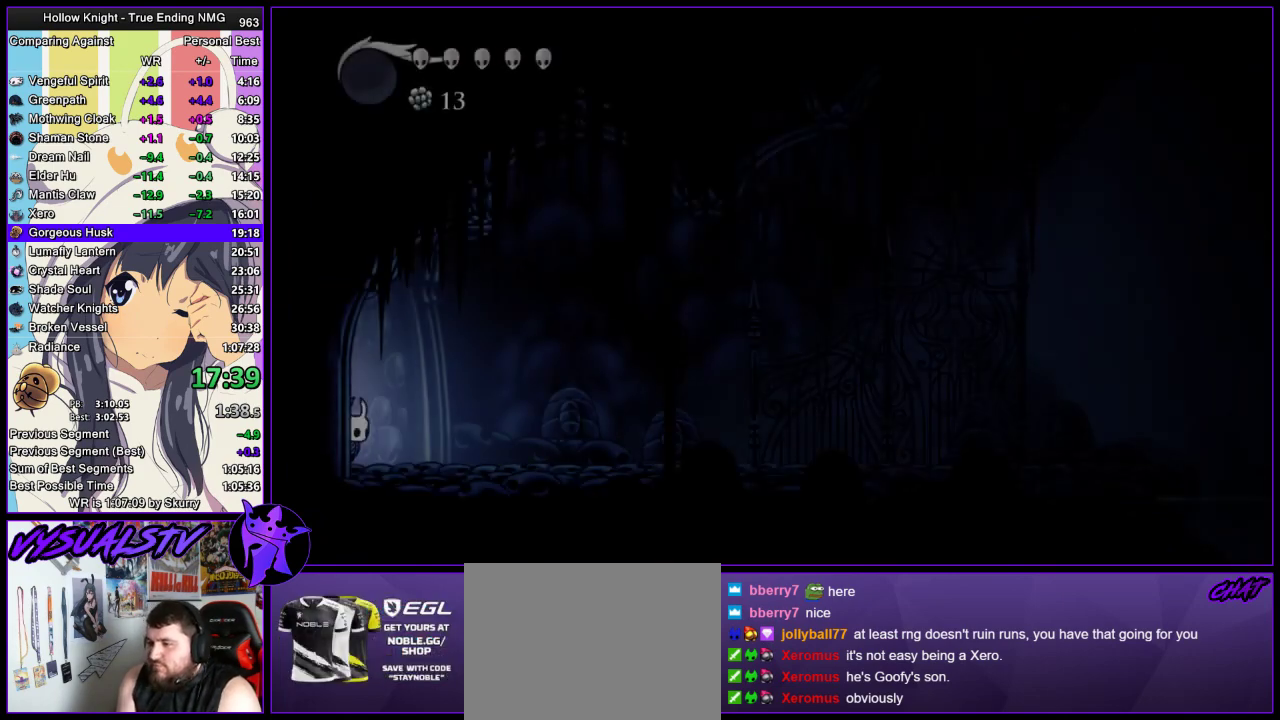
{"buttons": ["R2"], "left_stick": "right", "right_stick": "center", "events": [[67, "R2", "down"], [133, "R2", "up"], [200, "R2", "down"], [267, "R2", "up"], [333, "R2", "down"]]}
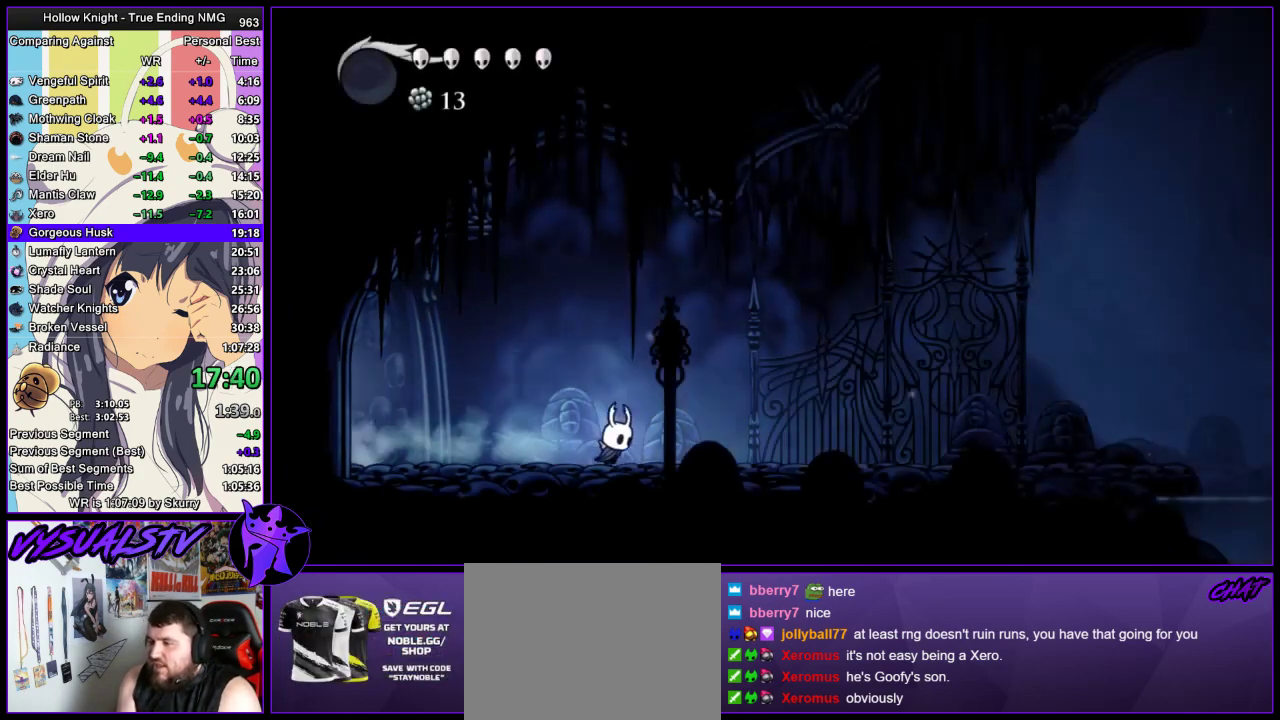
{"buttons": [], "left_stick": "right", "right_stick": "center", "events": [[333, "R2", "up"], [400, "R2", "down"], [500, "R2", "up"]]}
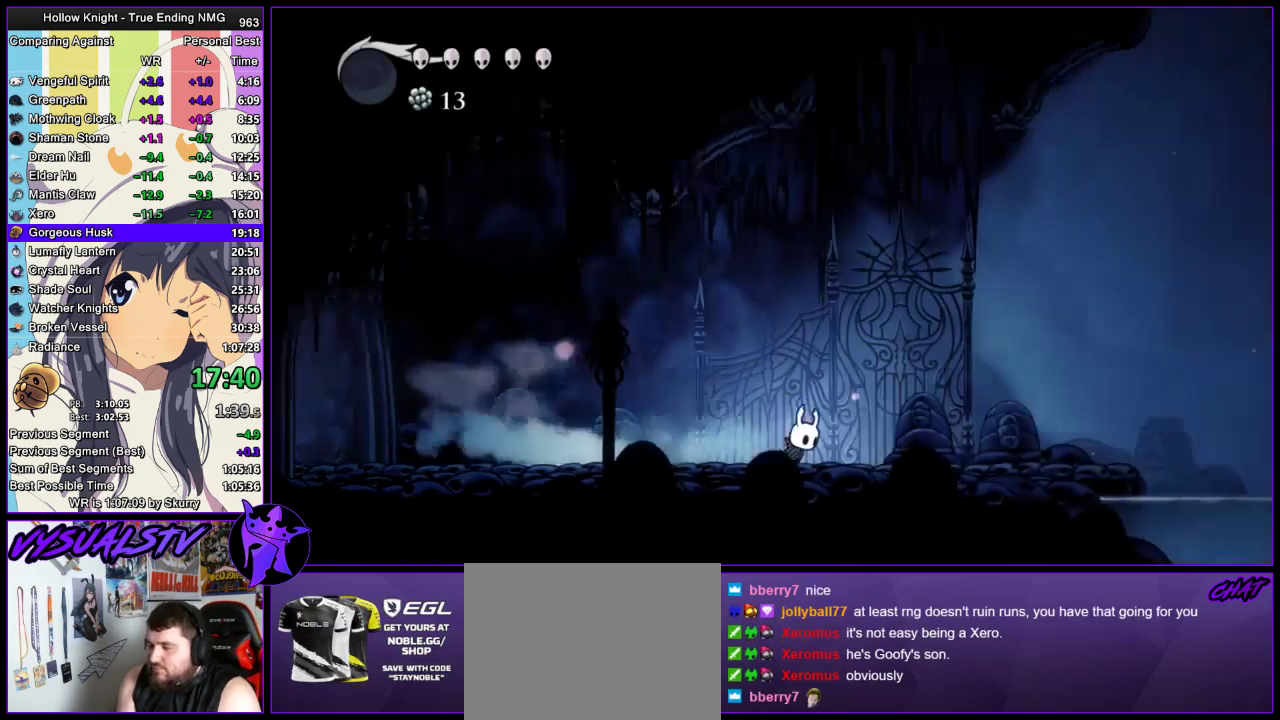
{"buttons": ["R2"], "left_stick": "right", "right_stick": "center", "events": [[367, "R2", "down"]]}
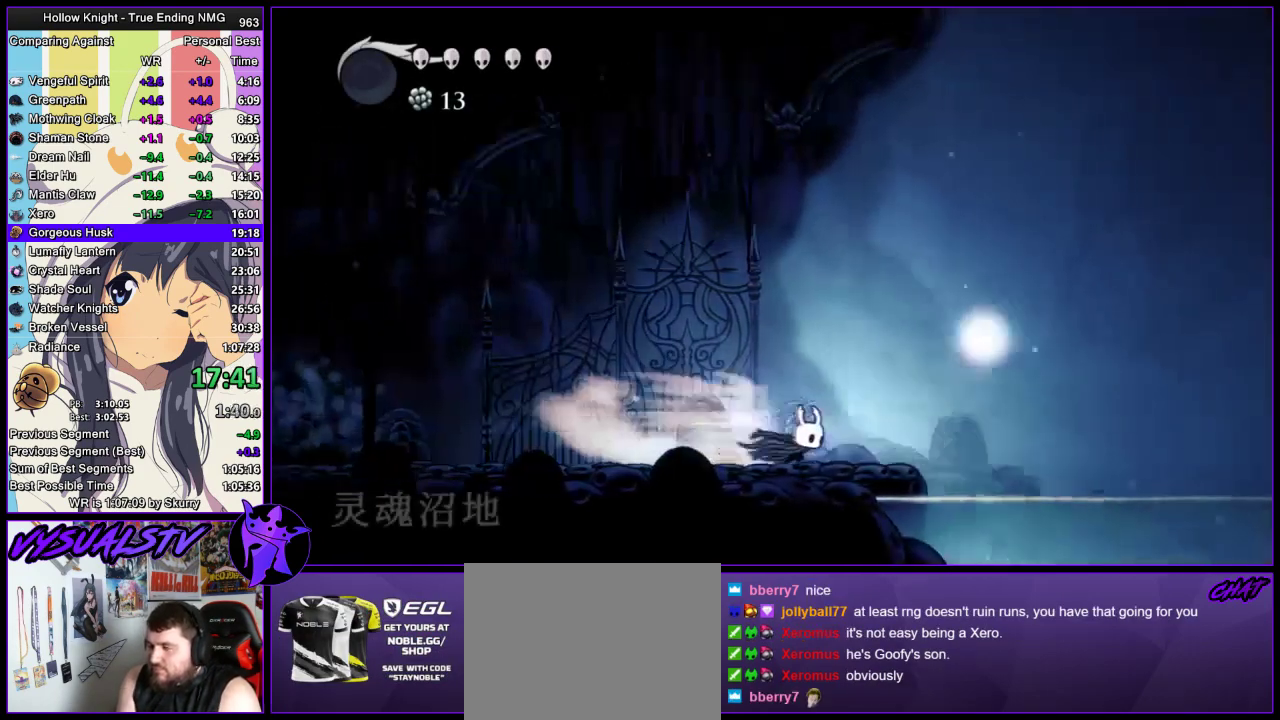
{"buttons": ["R2"], "left_stick": "right", "right_stick": "center", "events": [[33, "R2", "up"], [233, "CROSS", "down"], [333, "R2", "down"], [400, "CROSS", "up"]]}
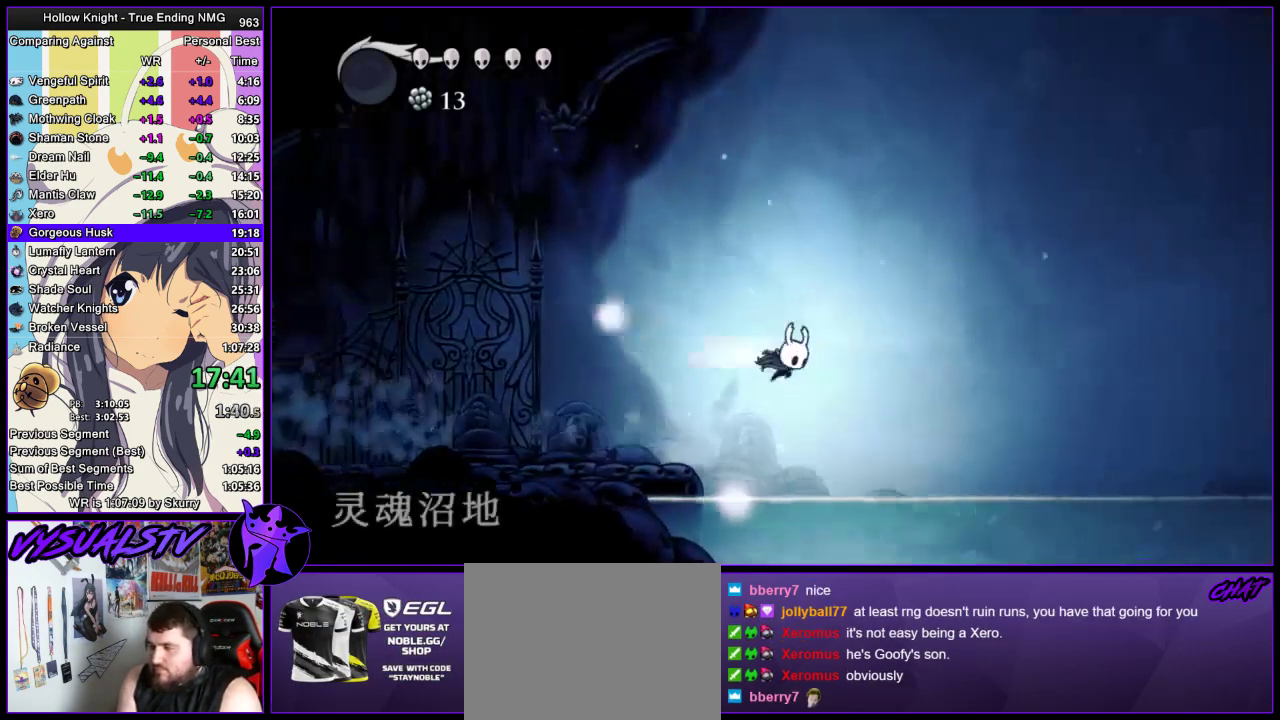
{"buttons": [], "left_stick": "right", "right_stick": "center", "events": [[100, "R2", "up"], [167, "R2", "down"], [467, "R2", "up"]]}
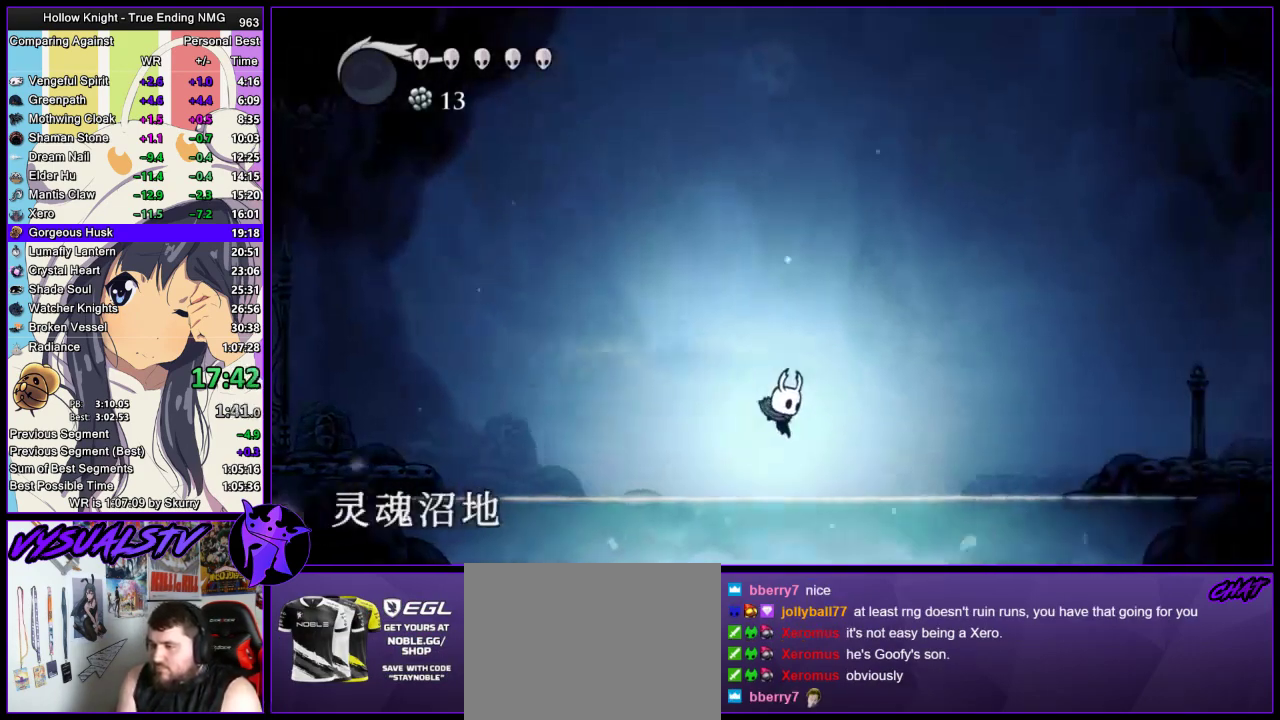
{"buttons": ["R2"], "left_stick": "right", "right_stick": "center", "events": [[233, "CROSS", "down"], [400, "R2", "down"], [467, "CROSS", "up"]]}
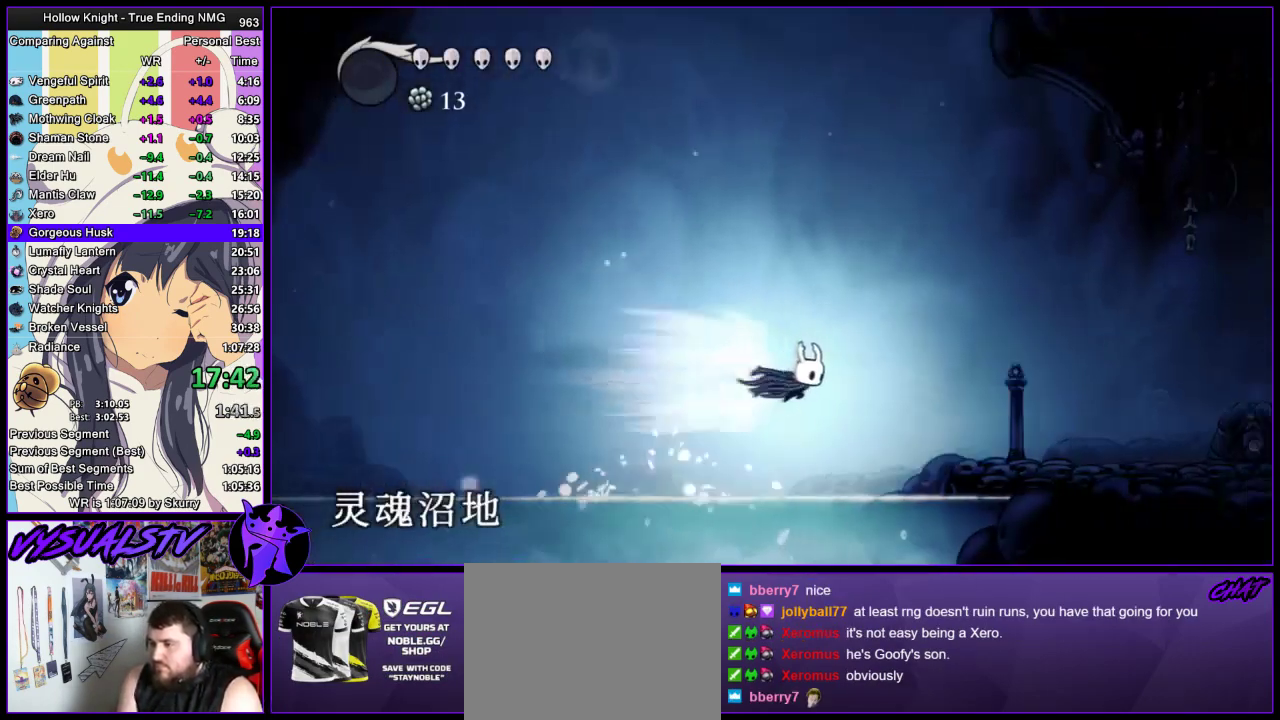
{"buttons": ["R2"], "left_stick": "right", "right_stick": "center", "events": [[133, "R2", "up"], [200, "R2", "down"], [267, "R2", "up"], [333, "R2", "down"]]}
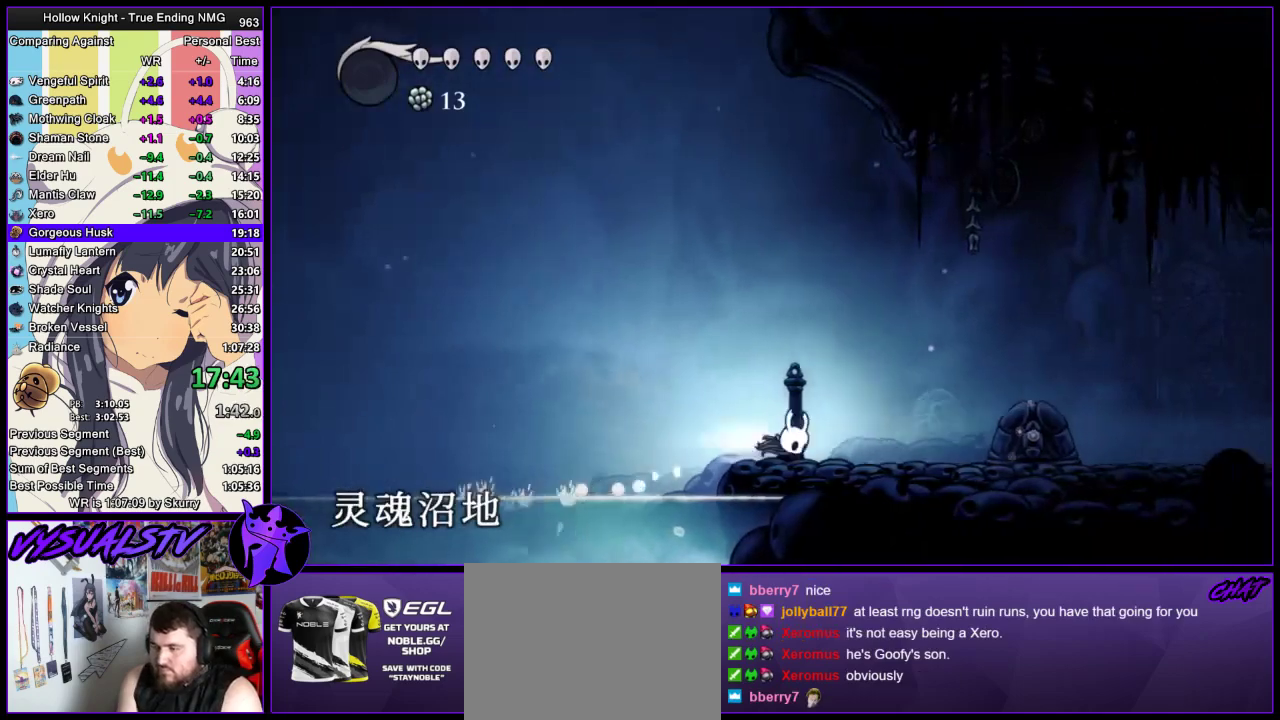
{"buttons": [], "left_stick": "right", "right_stick": "center", "events": [[200, "R2", "up"], [267, "R2", "down"], [500, "R2", "up"]]}
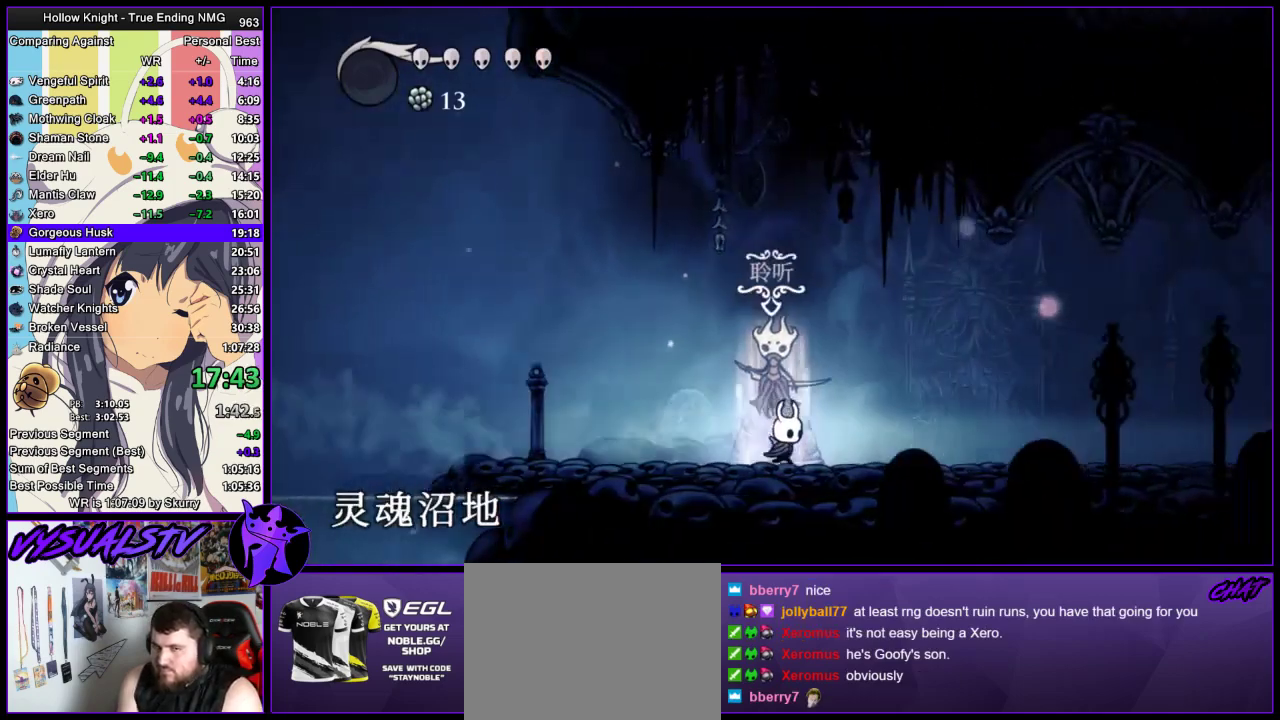
{"buttons": ["R2"], "left_stick": "right", "right_stick": "center", "events": [[67, "R2", "down"], [300, "R2", "up"], [367, "R2", "down"], [433, "R2", "up"], [500, "R2", "down"]]}
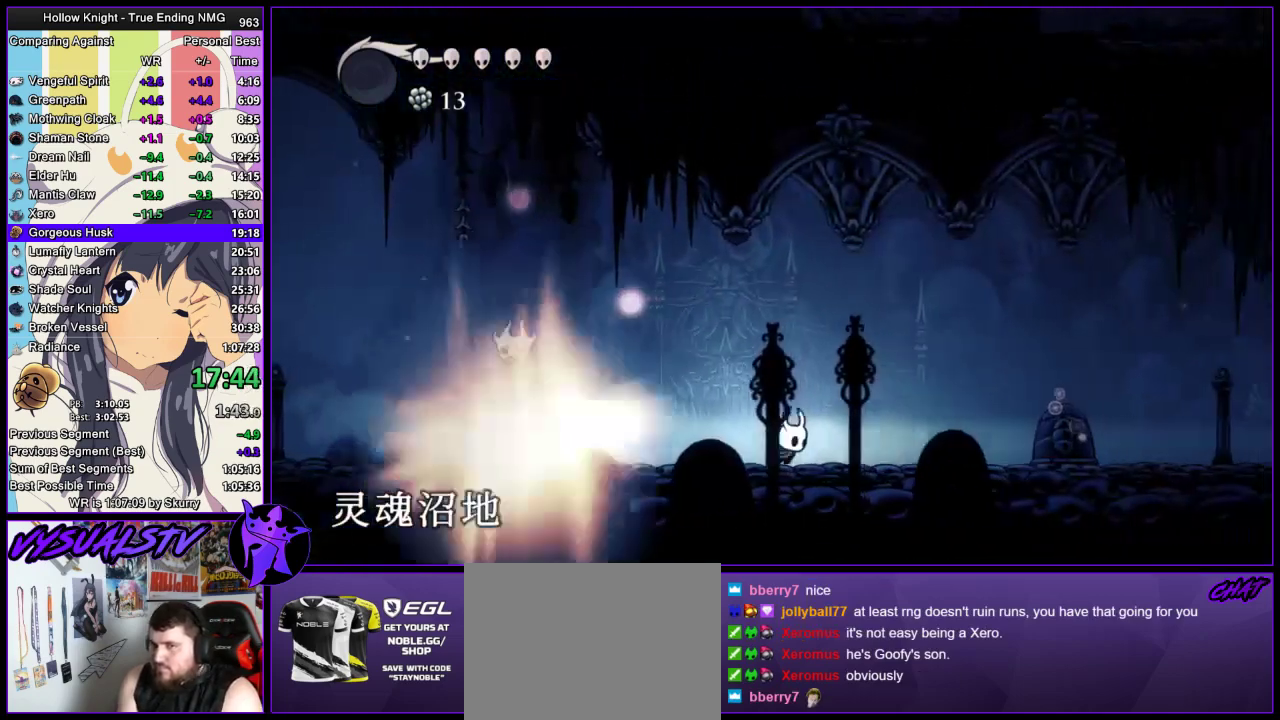
{"buttons": [], "left_stick": "right", "right_stick": "center", "events": [[67, "R2", "up"], [133, "R2", "down"], [200, "R2", "up"], [267, "R2", "down"], [367, "R2", "up"], [433, "R2", "down"], [500, "R2", "up"]]}
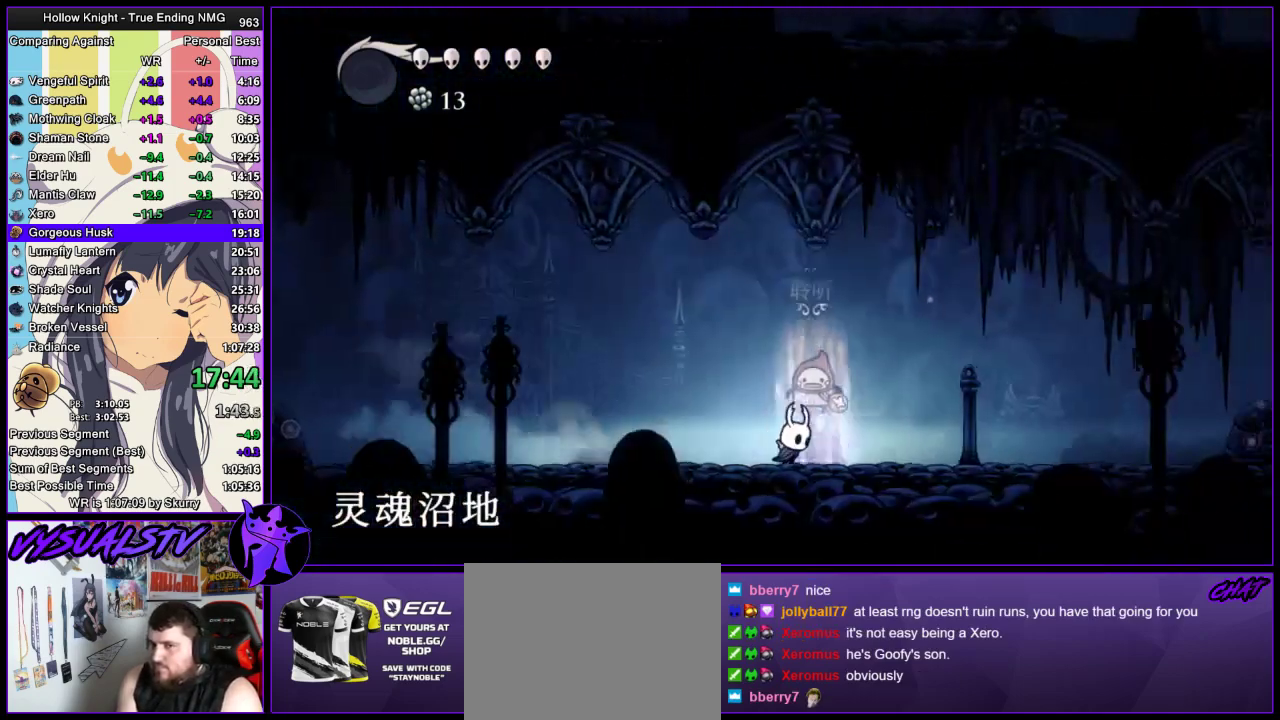
{"buttons": [], "left_stick": "right", "right_stick": "center", "events": [[67, "R2", "down"], [167, "R2", "up"], [233, "R2", "down"], [300, "R2", "up"], [367, "R2", "down"], [467, "R2", "up"]]}
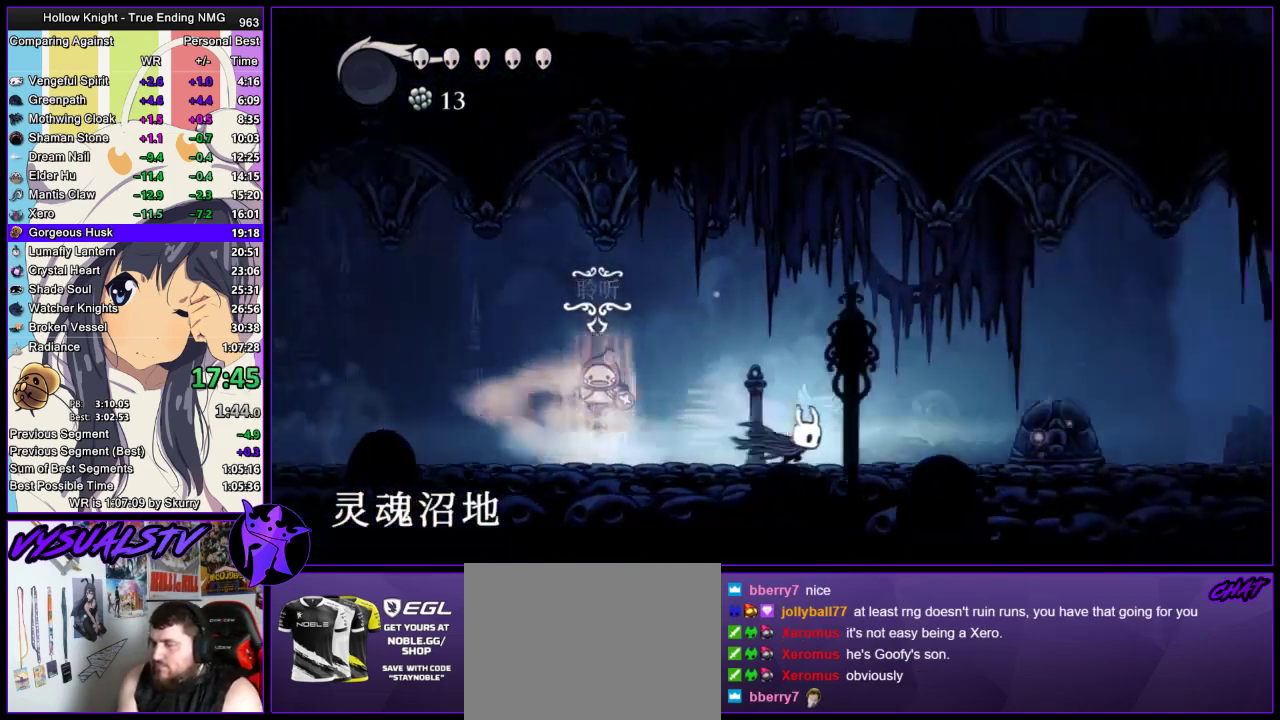
{"buttons": ["R2"], "left_stick": "right", "right_stick": "center", "events": [[33, "R2", "down"], [100, "R2", "up"], [167, "R2", "down"]]}
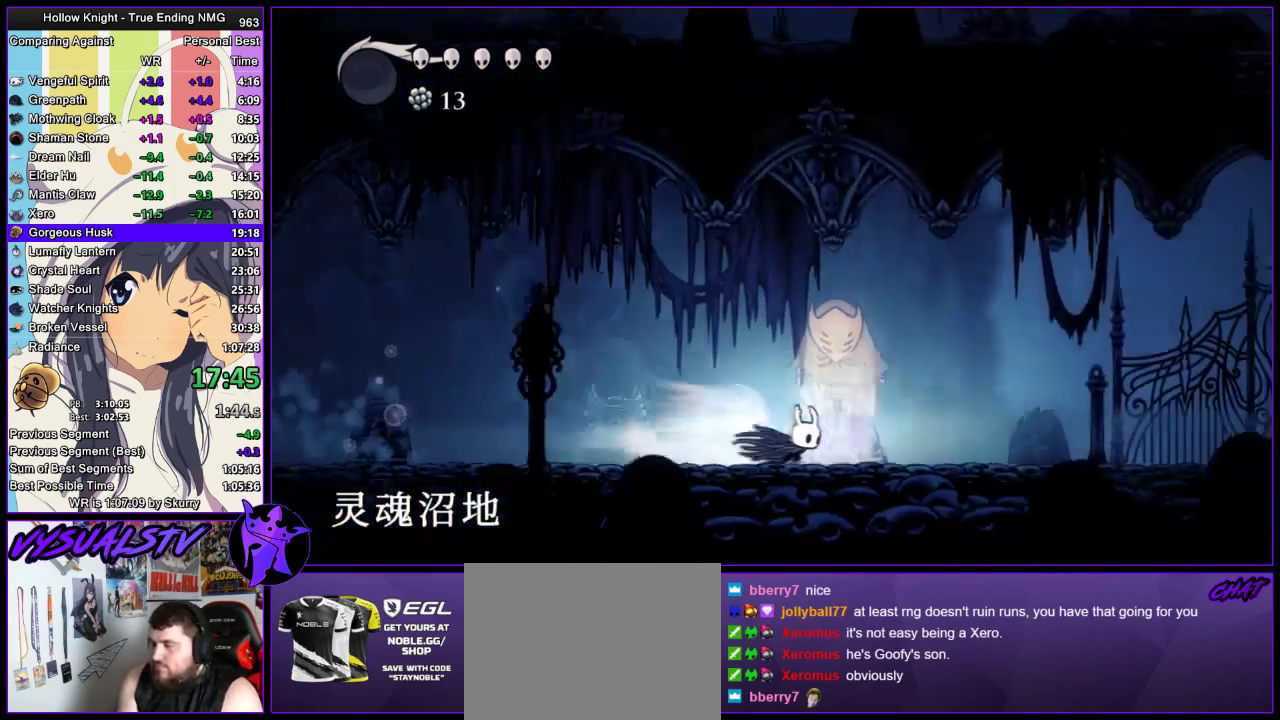
{"buttons": ["R2"], "left_stick": "right", "right_stick": "center", "events": [[67, "R2", "up"], [433, "R2", "down"]]}
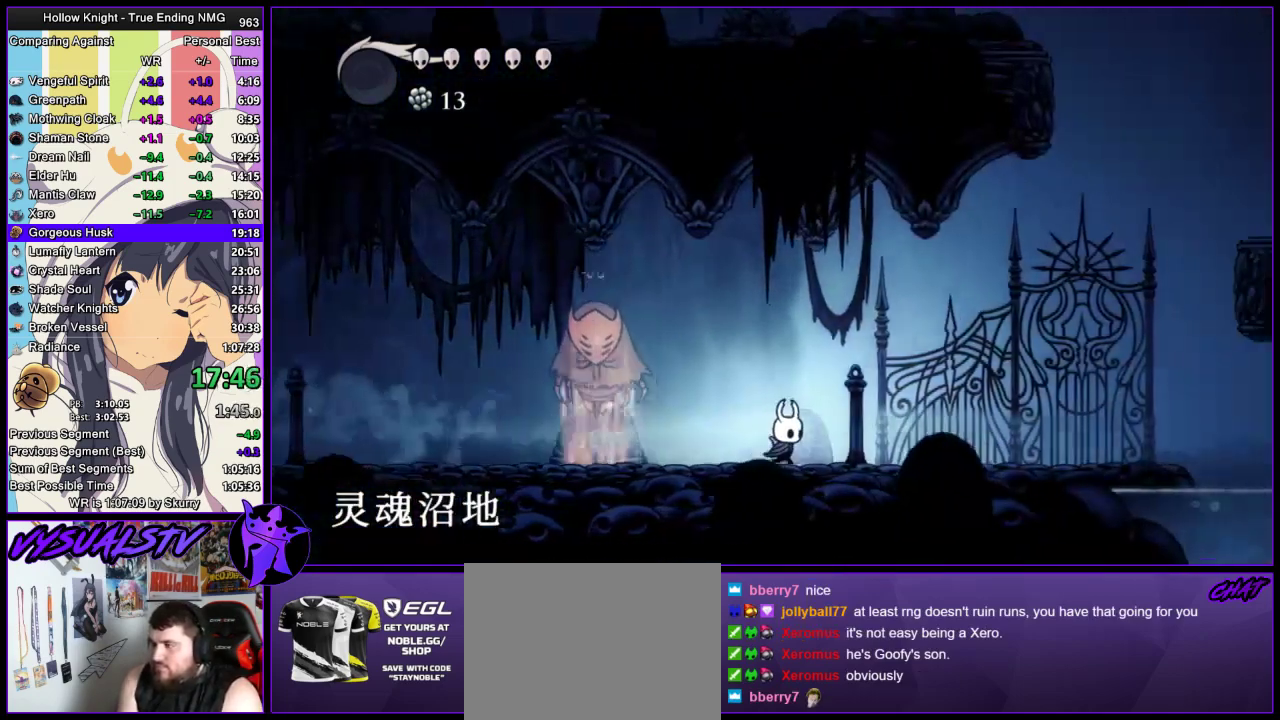
{"buttons": ["CROSS"], "left_stick": "right", "right_stick": "center", "events": [[167, "R2", "up"], [333, "CROSS", "down"]]}
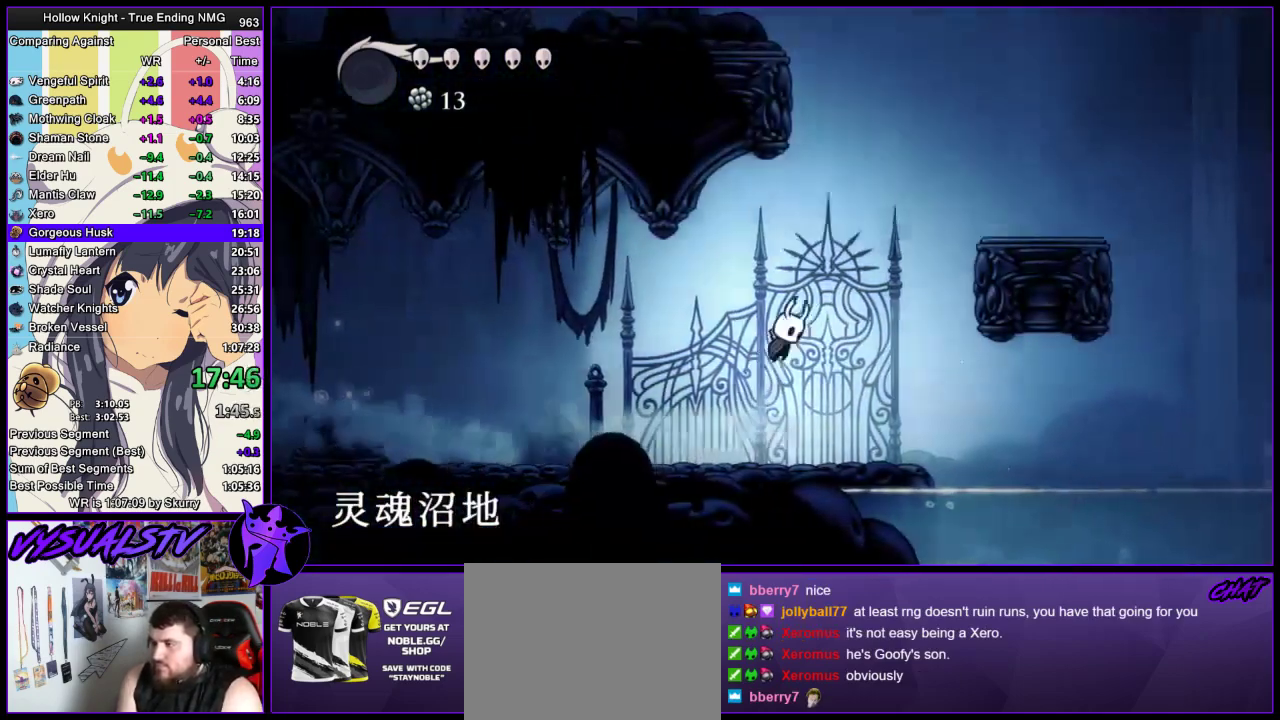
{"buttons": ["CROSS"], "left_stick": "right", "right_stick": "center", "events": [[200, "R2", "down"], [233, "CROSS", "up"], [433, "R2", "up"], [467, "CROSS", "down"]]}
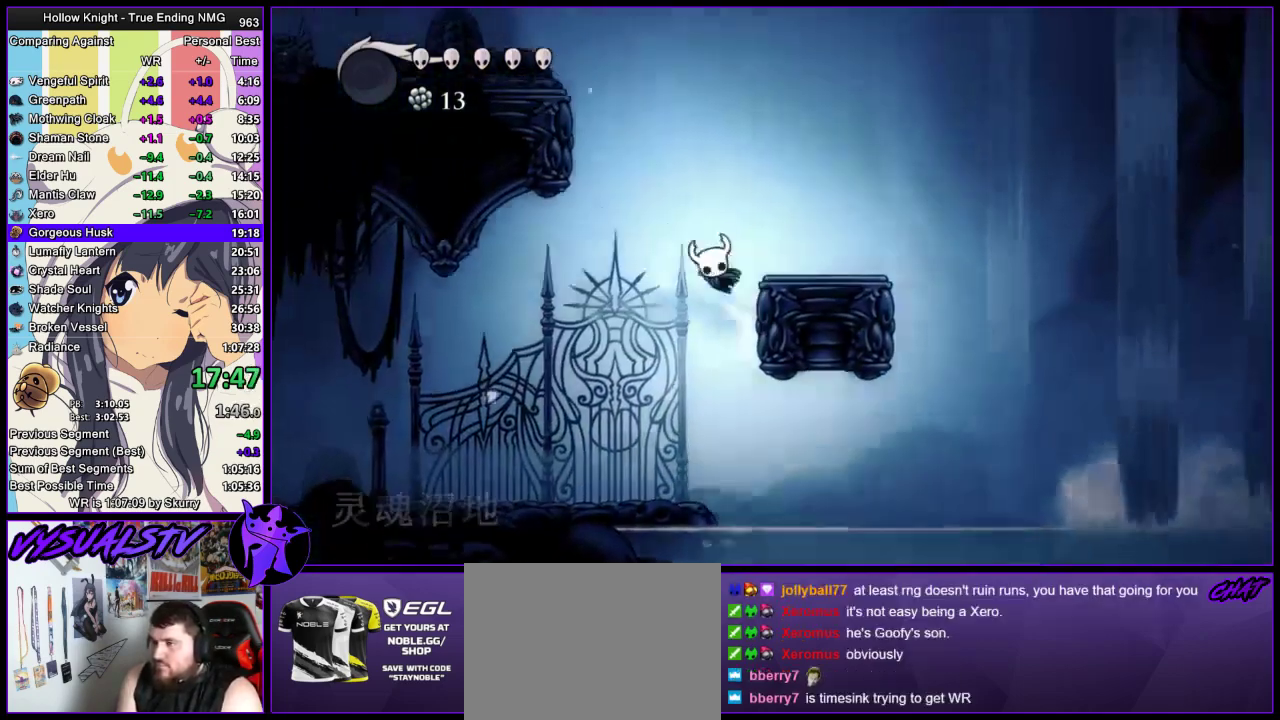
{"buttons": [], "left_stick": "left", "right_stick": "center", "events": [[33, "left_stick", "left"], [300, "R2", "down"], [333, "CROSS", "up"], [500, "R2", "up"]]}
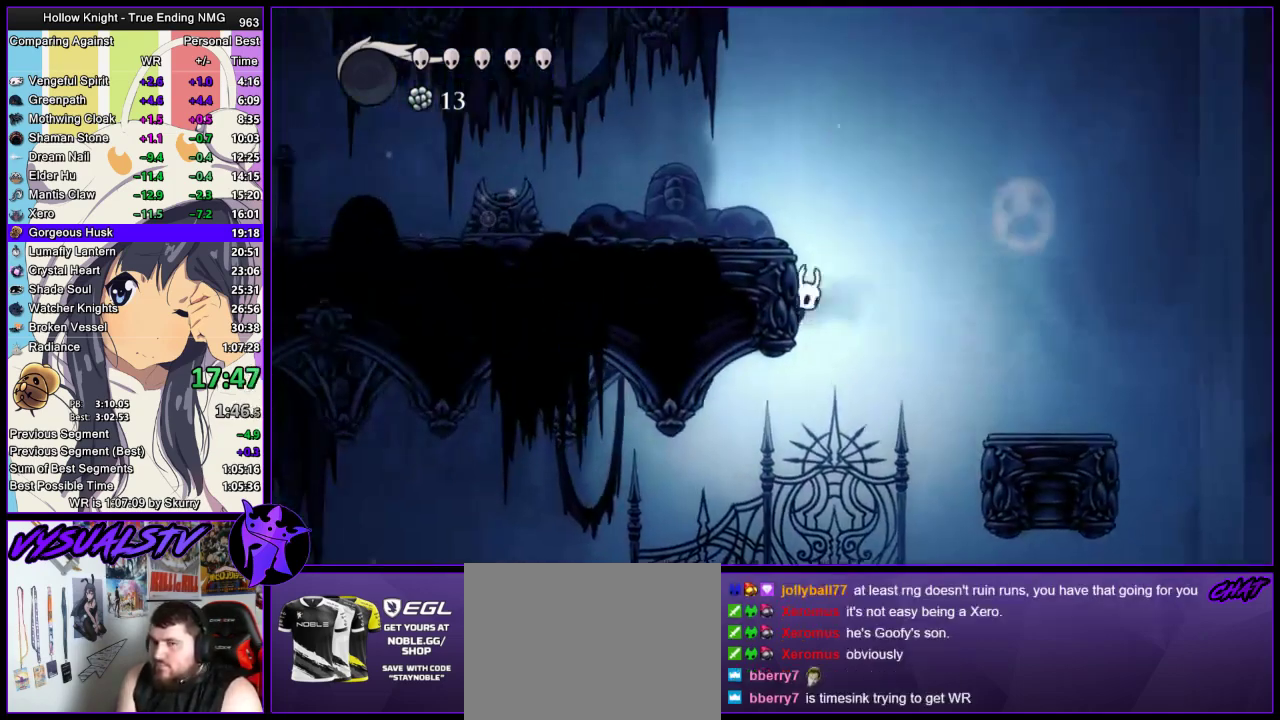
{"buttons": [], "left_stick": "left", "right_stick": "center", "events": [[33, "CROSS", "down"], [267, "R2", "down"], [300, "CROSS", "up"], [500, "R2", "up"]]}
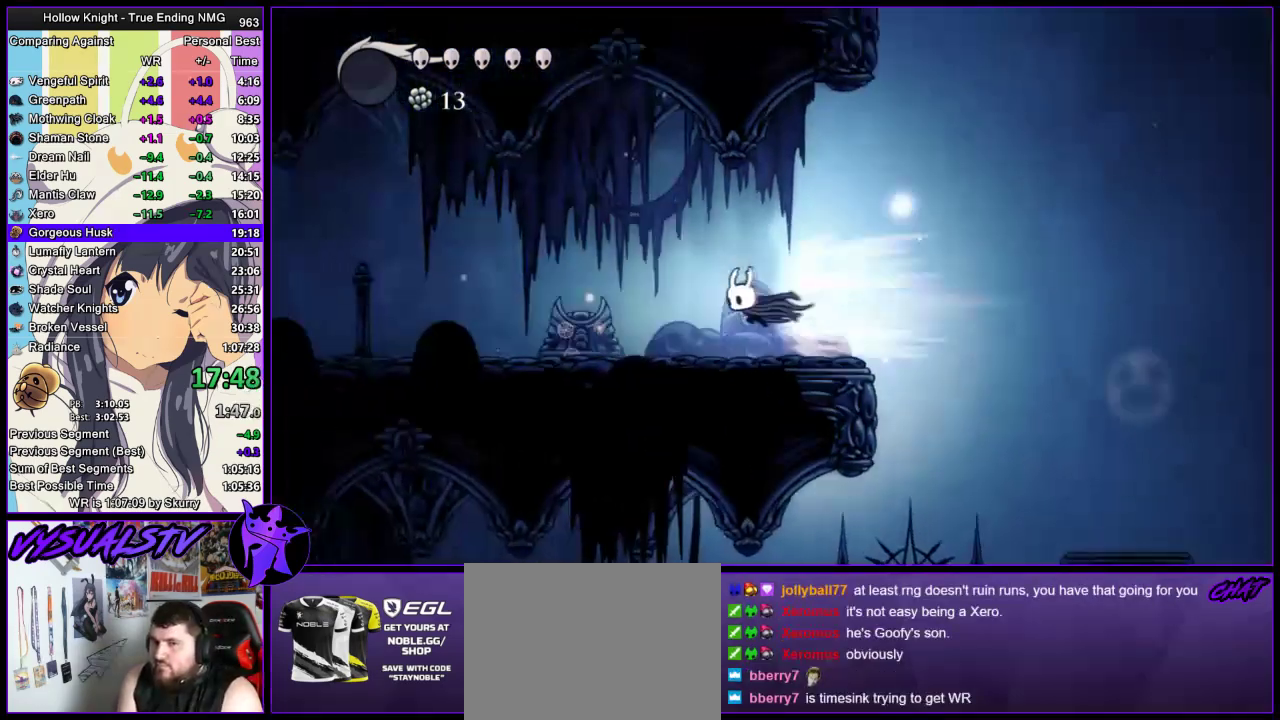
{"buttons": ["R2"], "left_stick": "left", "right_stick": "center", "events": [[67, "R2", "down"], [133, "R2", "up"], [200, "R2", "down"], [300, "R2", "up"], [367, "R2", "down"]]}
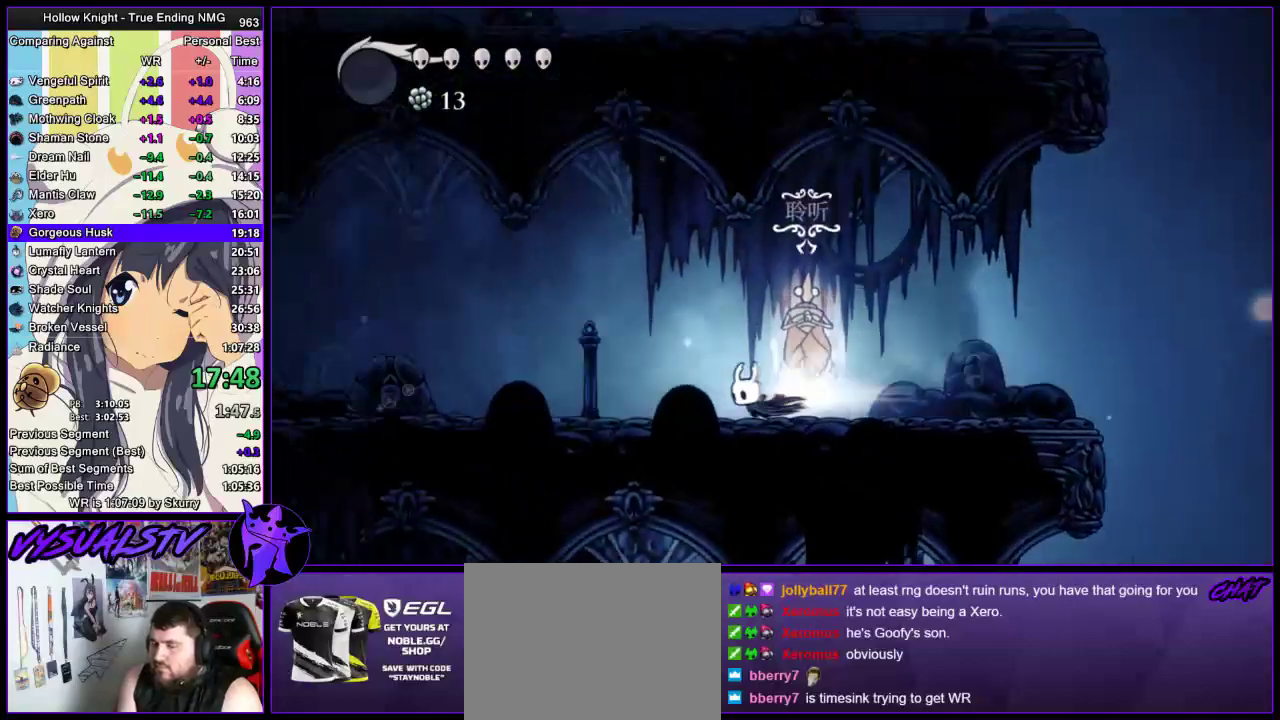
{"buttons": ["R2"], "left_stick": "left", "right_stick": "center", "events": [[233, "R2", "up"], [300, "R2", "down"], [367, "R2", "up"], [433, "R2", "down"]]}
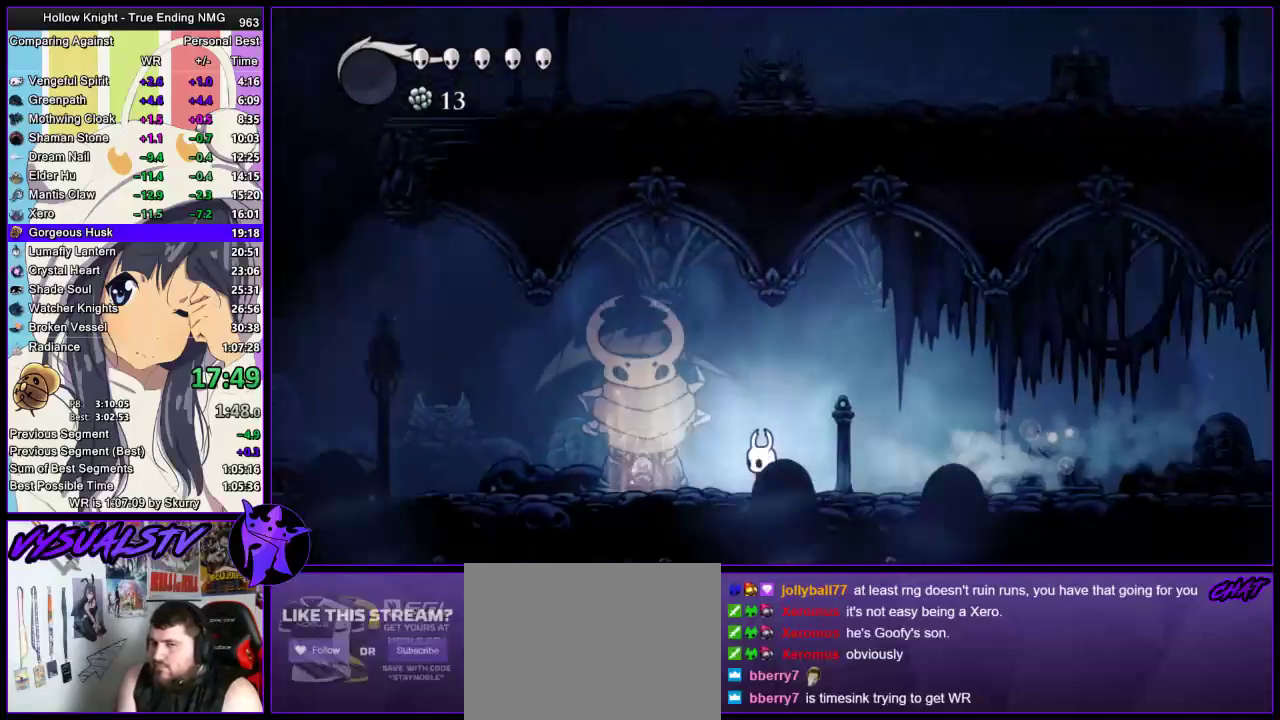
{"buttons": [], "left_stick": "left", "right_stick": "center", "events": [[267, "R2", "up"]]}
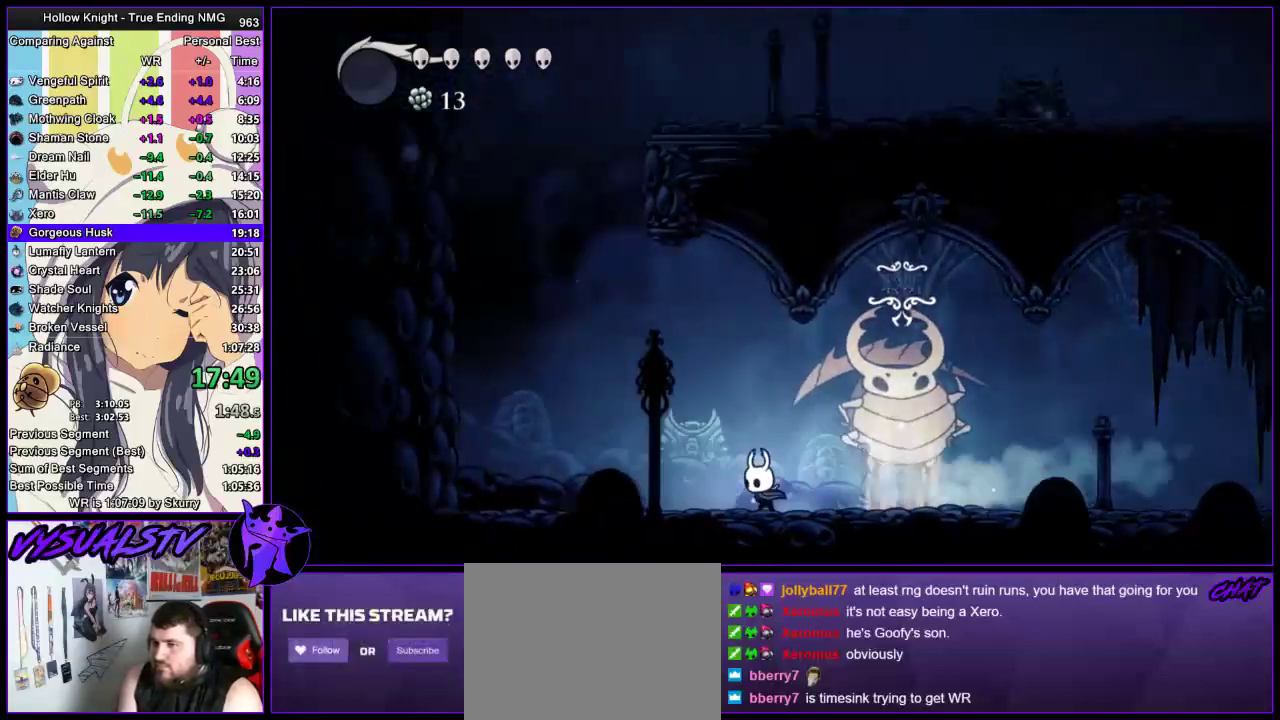
{"buttons": [], "left_stick": "left", "right_stick": "center", "events": [[100, "R2", "down"], [333, "R2", "up"]]}